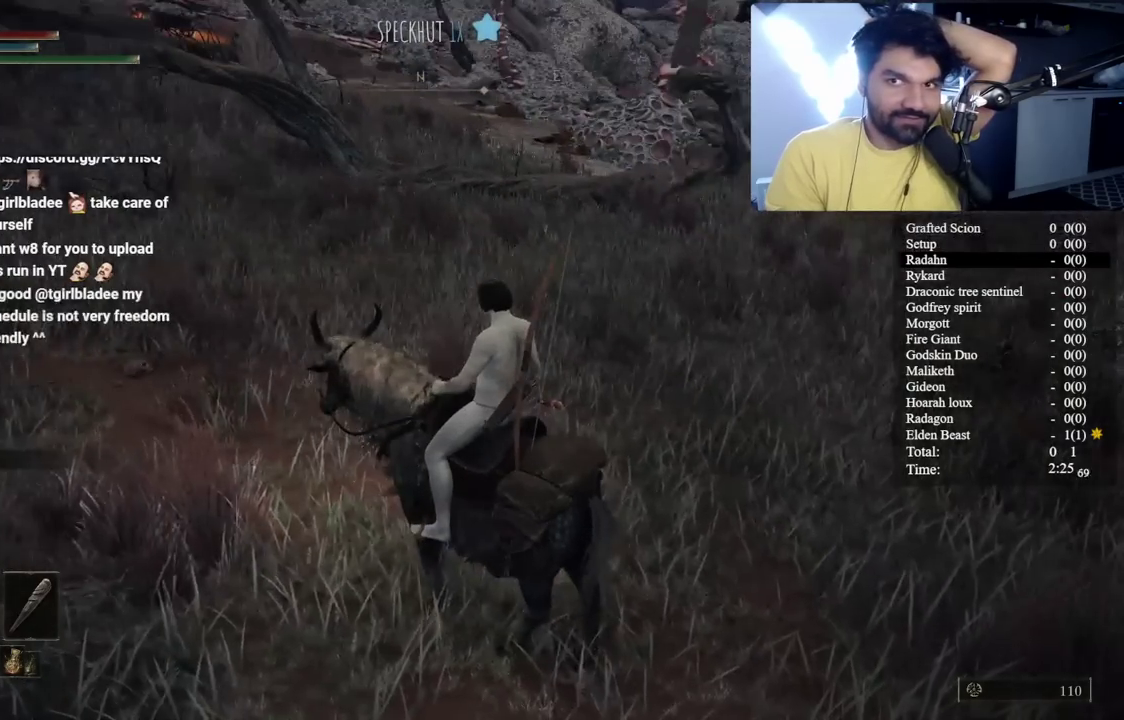
Gameplay with a controller (Xbox layout); each line is a JSON object with the inputs held at the frame after it. "events" lists button and stick changes between this image and that frame as [ms after this image, input, new state], when the widget could be followed in between. Not read: L1 L2 R1 R2.
{"buttons": [], "left_stick": "center", "right_stick": "right", "events": [[367, "right_stick", "right"]]}
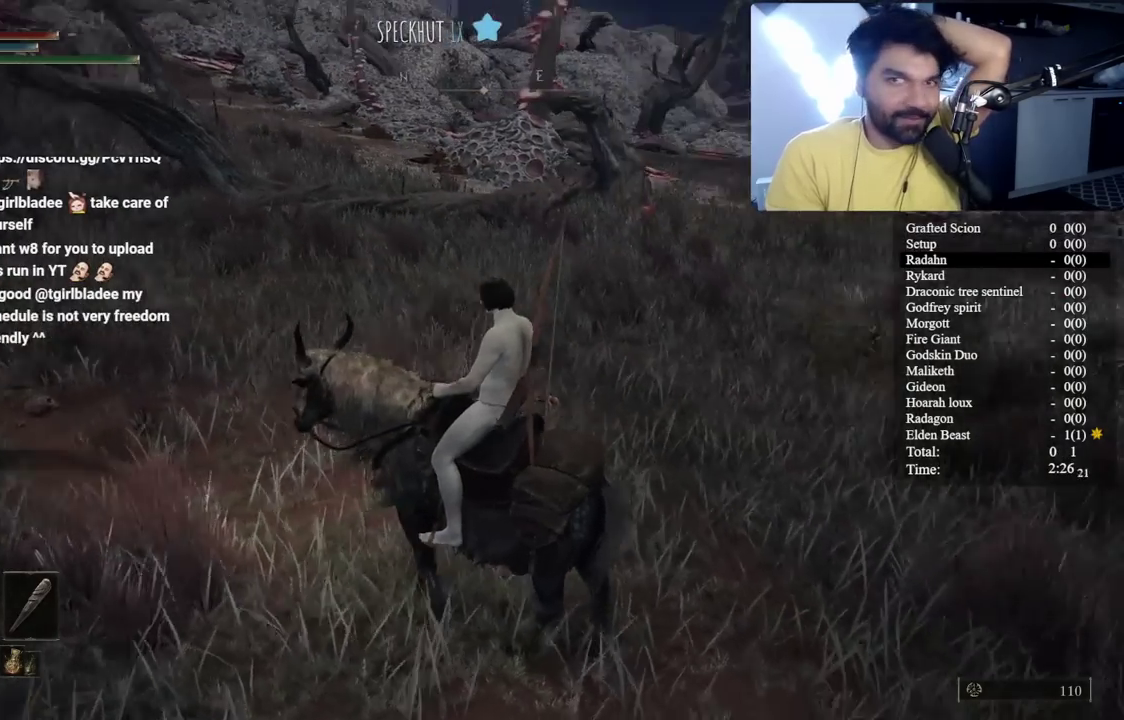
{"buttons": [], "left_stick": "center", "right_stick": "left", "events": [[50, "right_stick", "center"], [367, "right_stick", "left"]]}
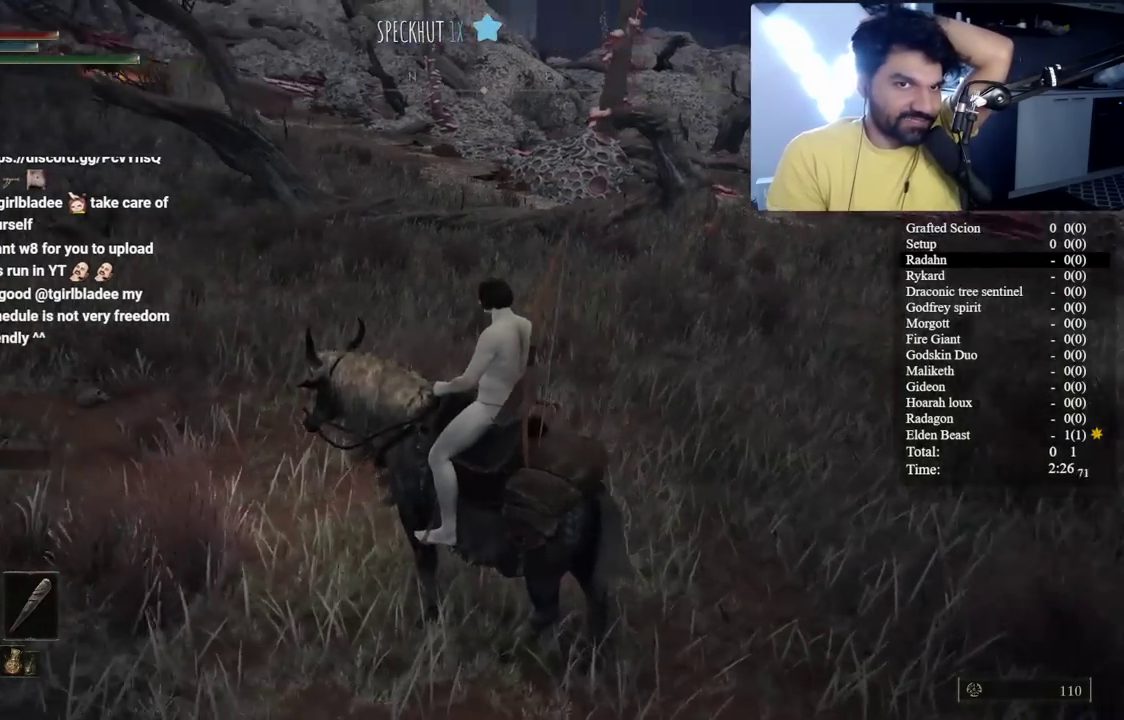
{"buttons": [], "left_stick": "center", "right_stick": "center", "events": [[200, "right_stick", "center"]]}
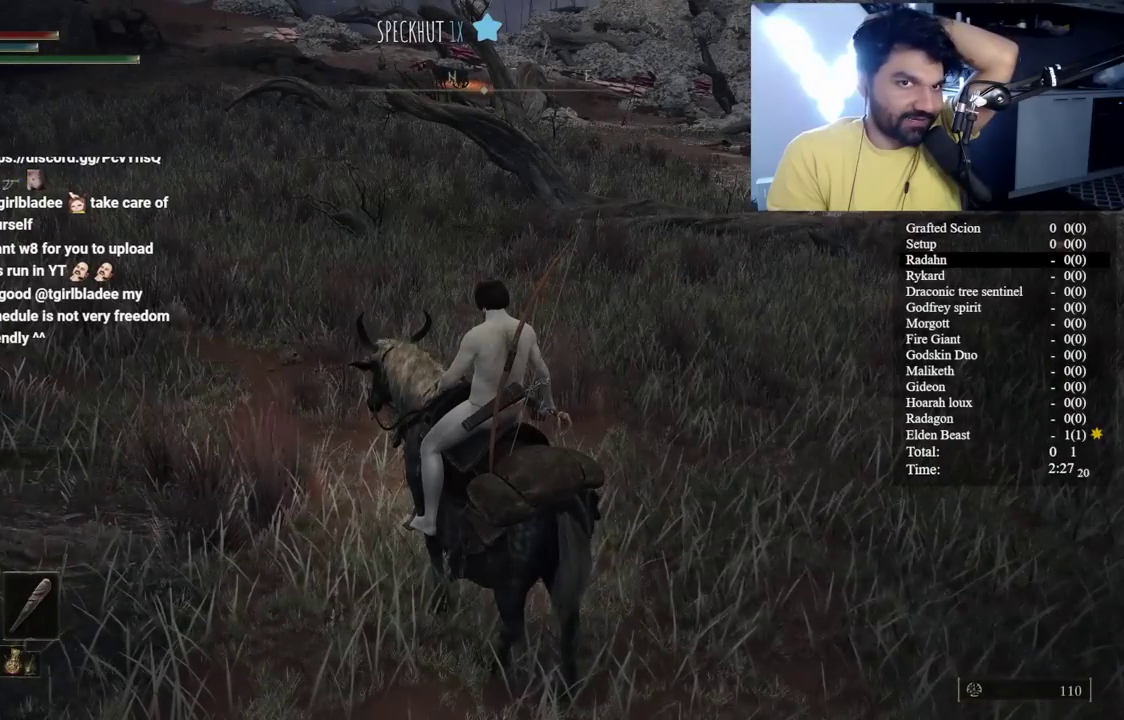
{"buttons": [], "left_stick": "center", "right_stick": "center", "events": []}
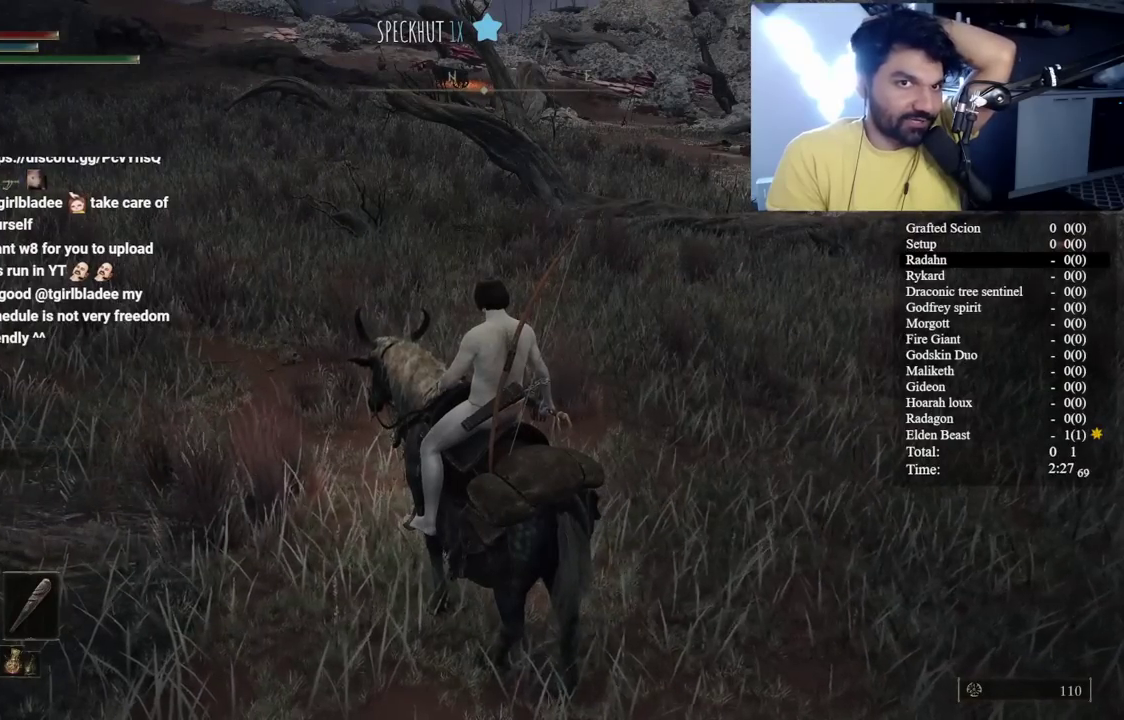
{"buttons": [], "left_stick": "center", "right_stick": "center", "events": []}
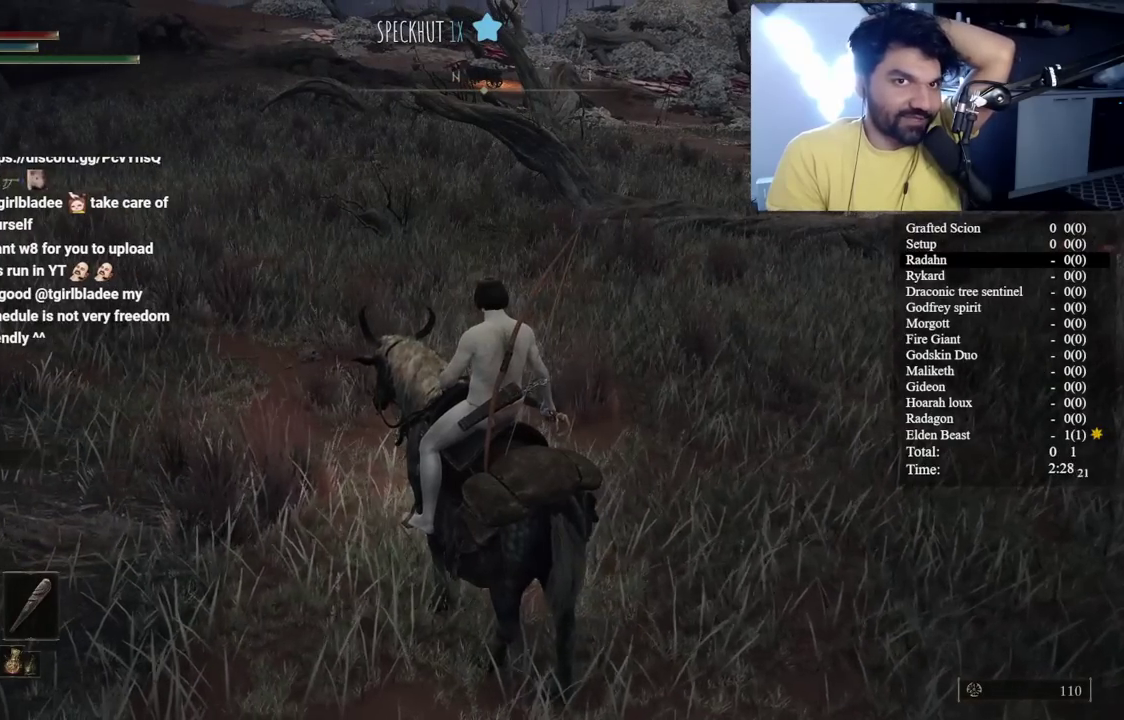
{"buttons": [], "left_stick": "center", "right_stick": "center", "events": [[300, "right_stick", "left"], [417, "right_stick", "center"]]}
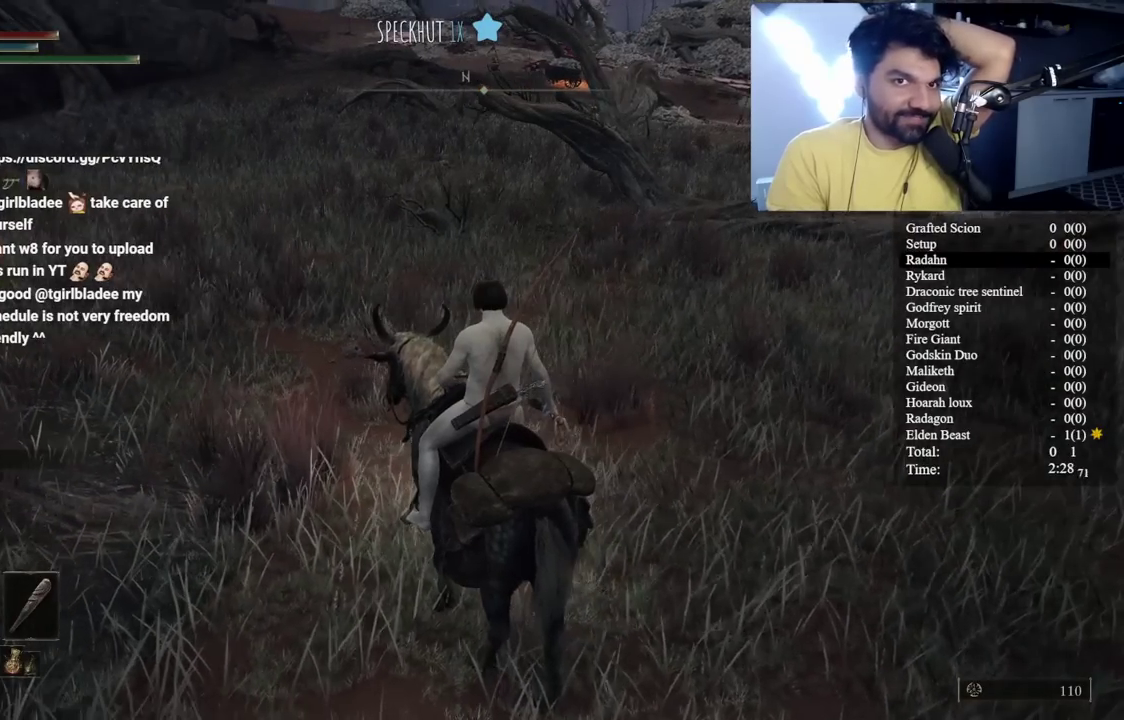
{"buttons": [], "left_stick": "center", "right_stick": "center", "events": []}
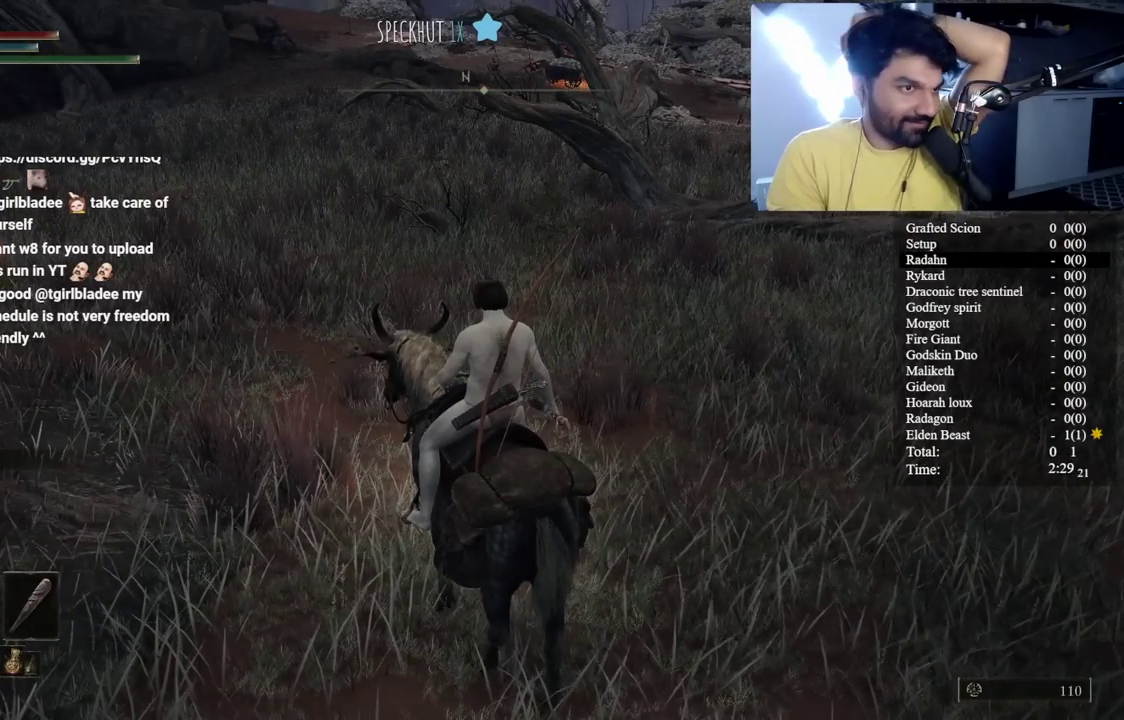
{"buttons": [], "left_stick": "center", "right_stick": "center", "events": [[283, "right_stick", "up-left"], [400, "right_stick", "center"]]}
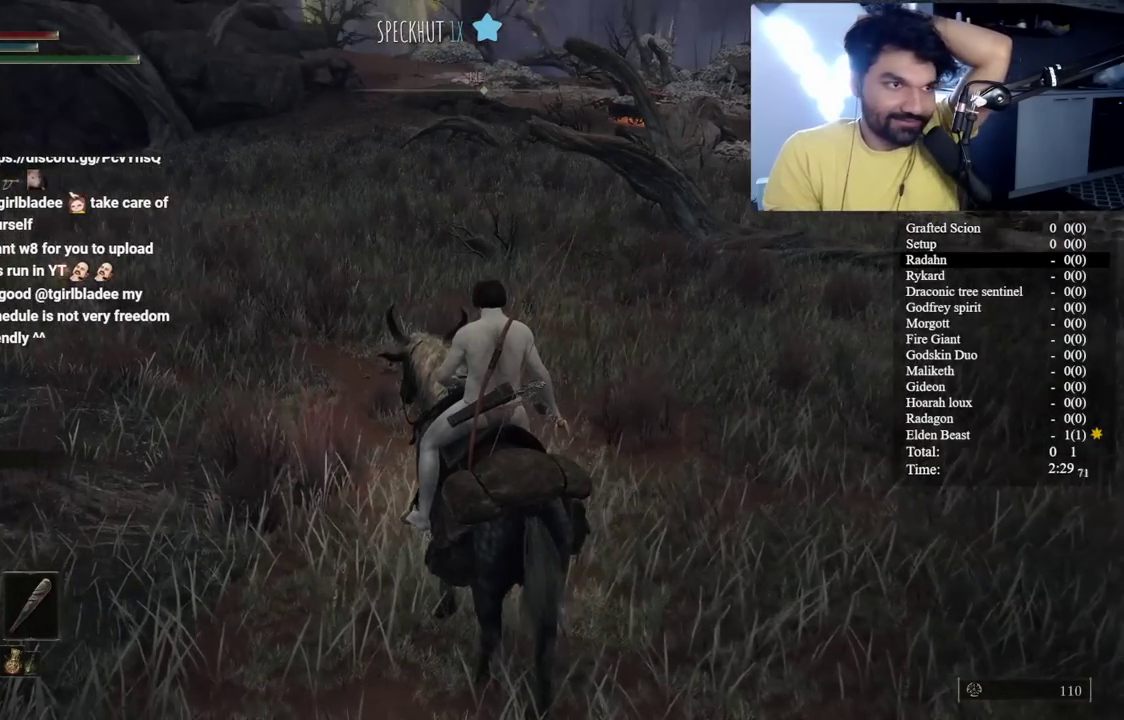
{"buttons": [], "left_stick": "center", "right_stick": "center", "events": []}
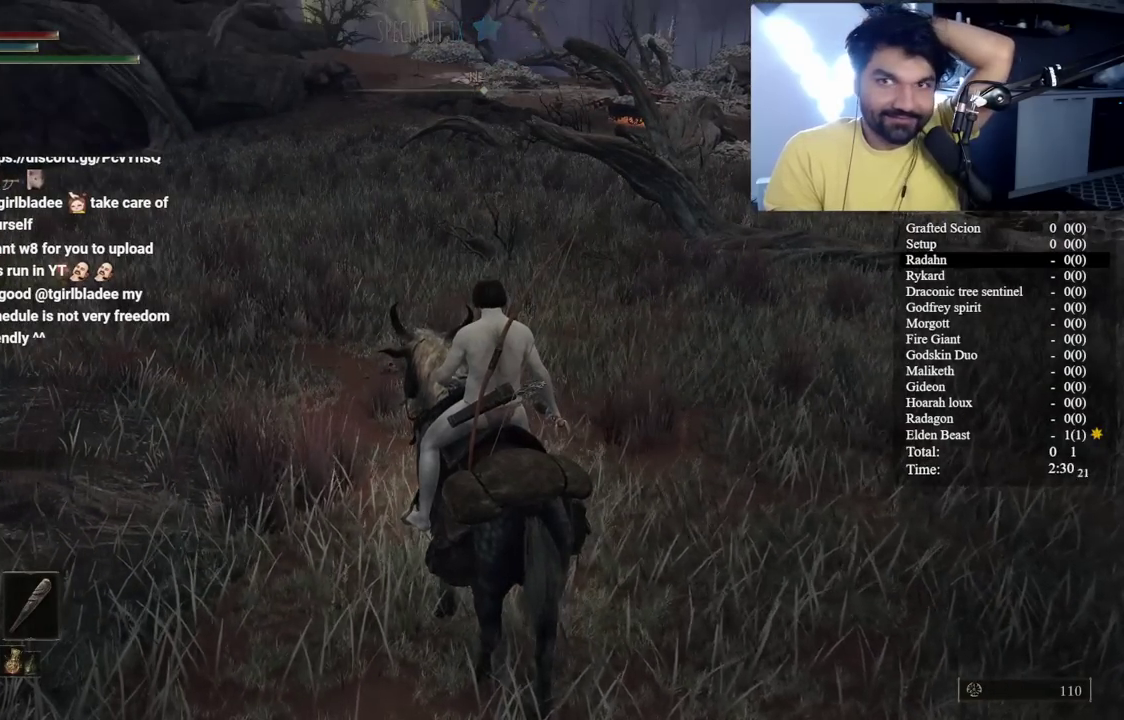
{"buttons": [], "left_stick": "center", "right_stick": "left", "events": [[417, "right_stick", "left"]]}
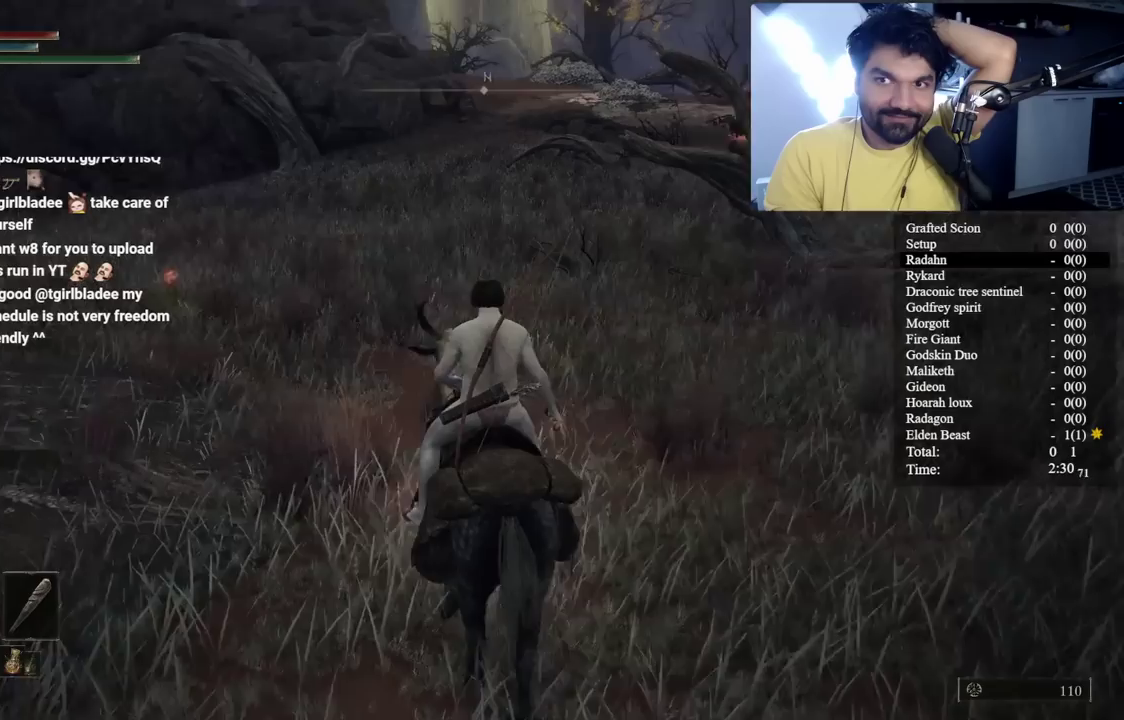
{"buttons": [], "left_stick": "center", "right_stick": "center", "events": [[33, "right_stick", "center"]]}
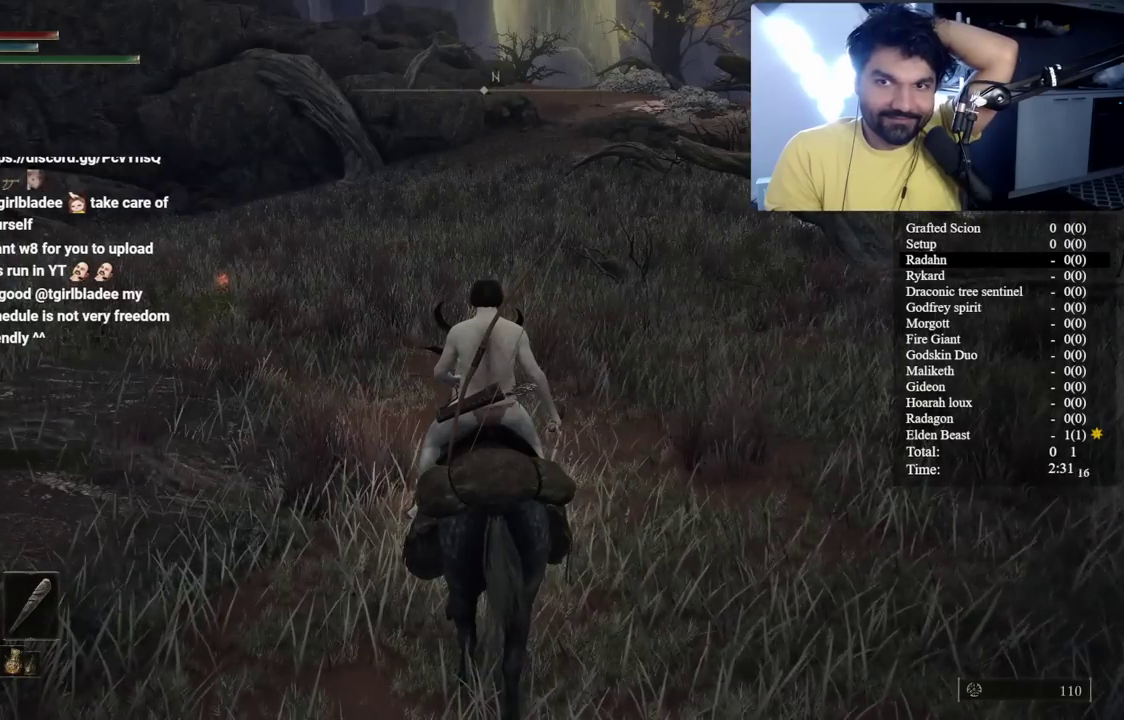
{"buttons": [], "left_stick": "center", "right_stick": "center", "events": []}
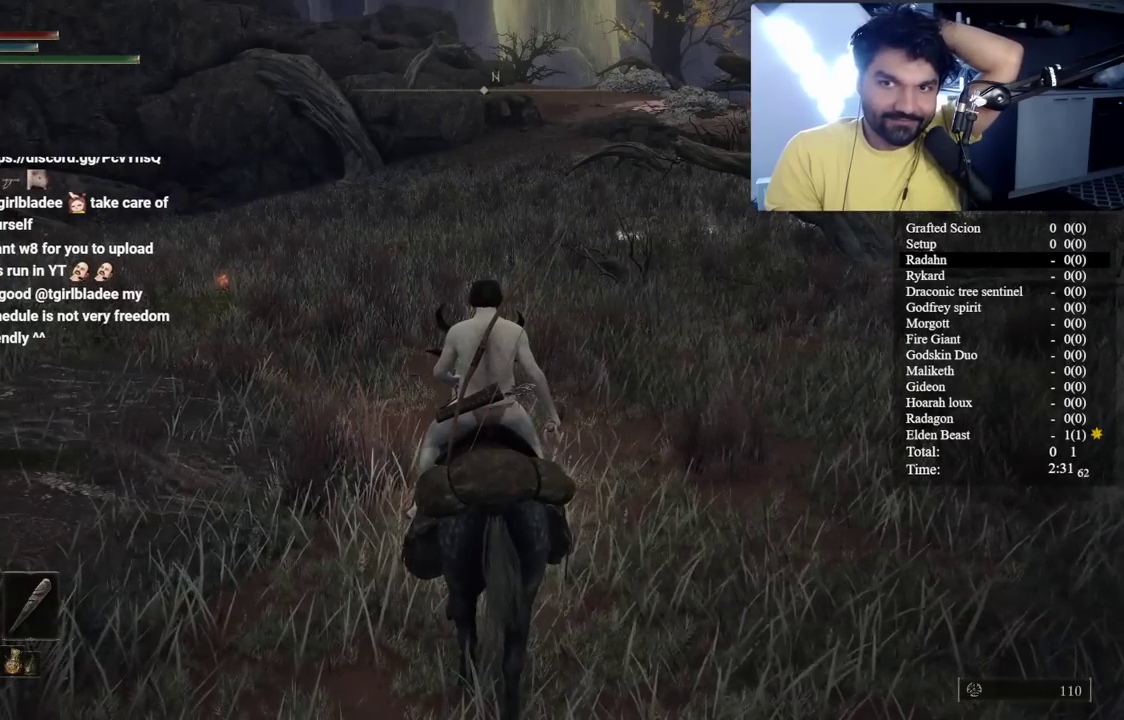
{"buttons": [], "left_stick": "center", "right_stick": "center", "events": []}
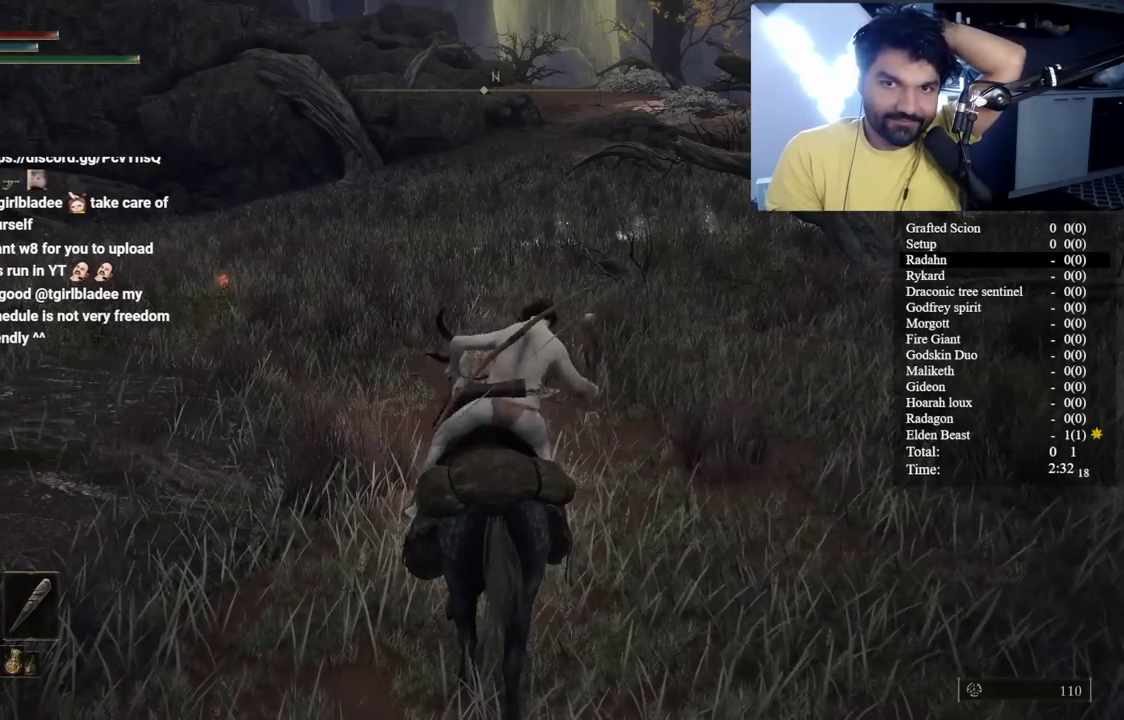
{"buttons": [], "left_stick": "center", "right_stick": "center", "events": []}
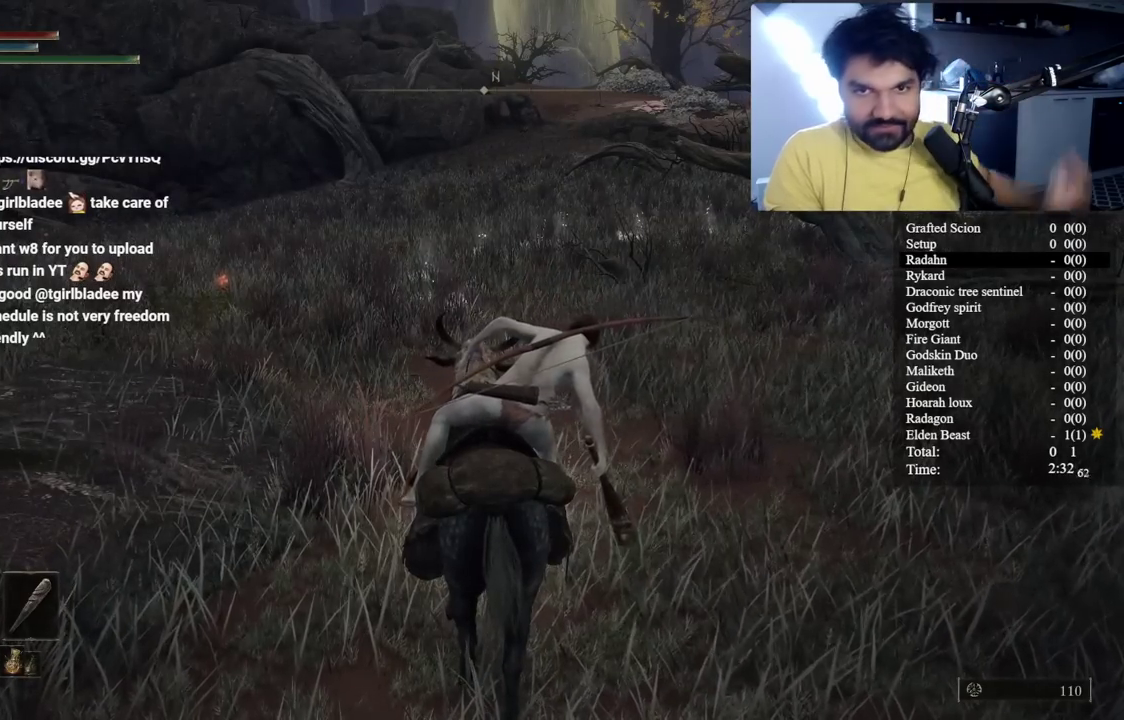
{"buttons": [], "left_stick": "left", "right_stick": "center", "events": [[450, "left_stick", "left"]]}
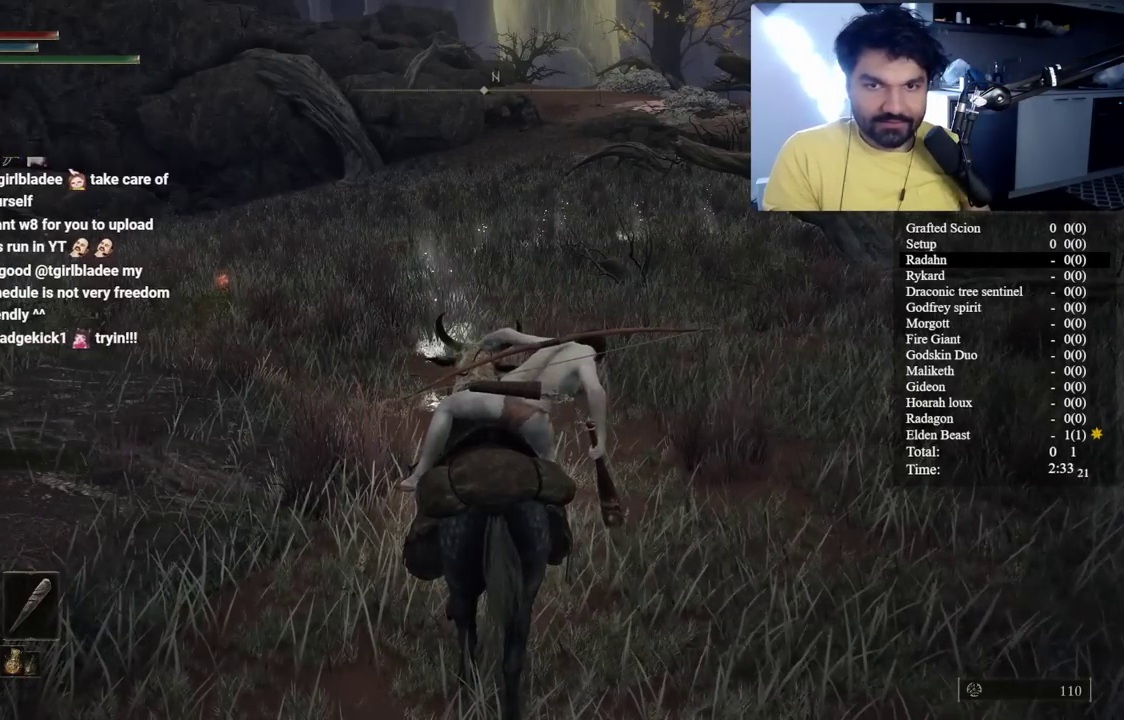
{"buttons": [], "left_stick": "down-left", "right_stick": "center", "events": [[433, "left_stick", "down-left"]]}
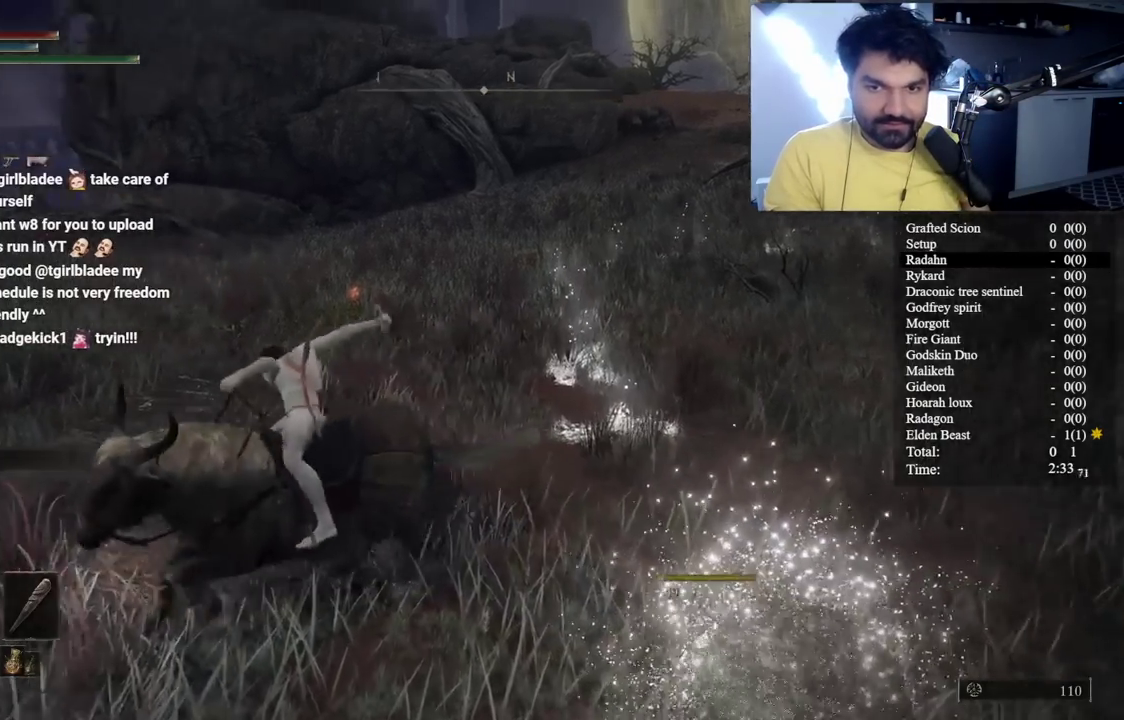
{"buttons": [], "left_stick": "up-left", "right_stick": "left", "events": [[183, "right_stick", "left"], [333, "left_stick", "left"], [400, "left_stick", "up-left"]]}
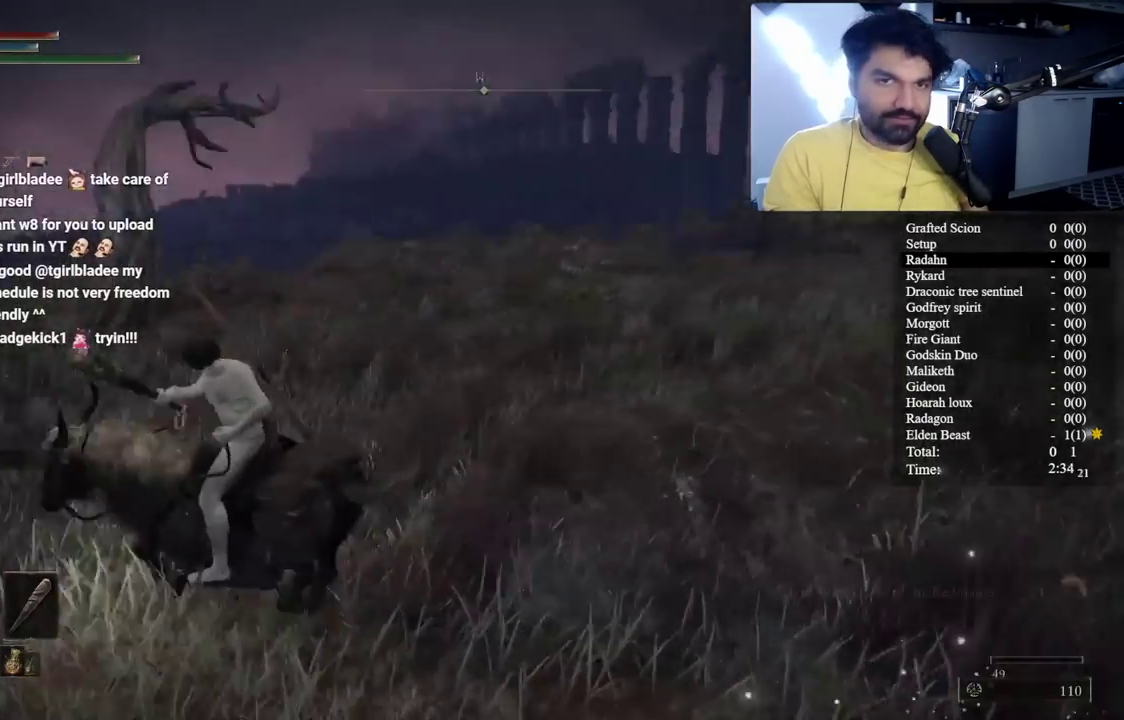
{"buttons": [], "left_stick": "up-right", "right_stick": "center", "events": [[50, "right_stick", "down-left"], [100, "left_stick", "up"], [233, "left_stick", "up-right"], [283, "right_stick", "center"], [383, "left_stick", "up"], [500, "left_stick", "up-right"]]}
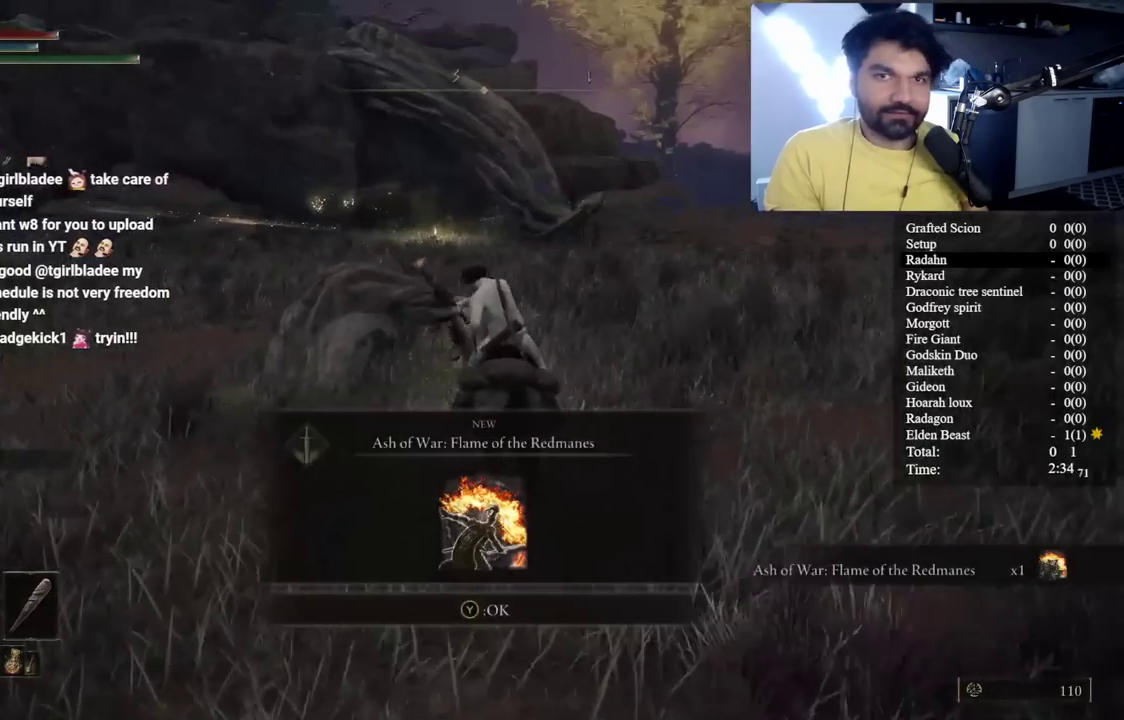
{"buttons": ["B"], "left_stick": "up-right", "right_stick": "center", "events": [[183, "B", "down"]]}
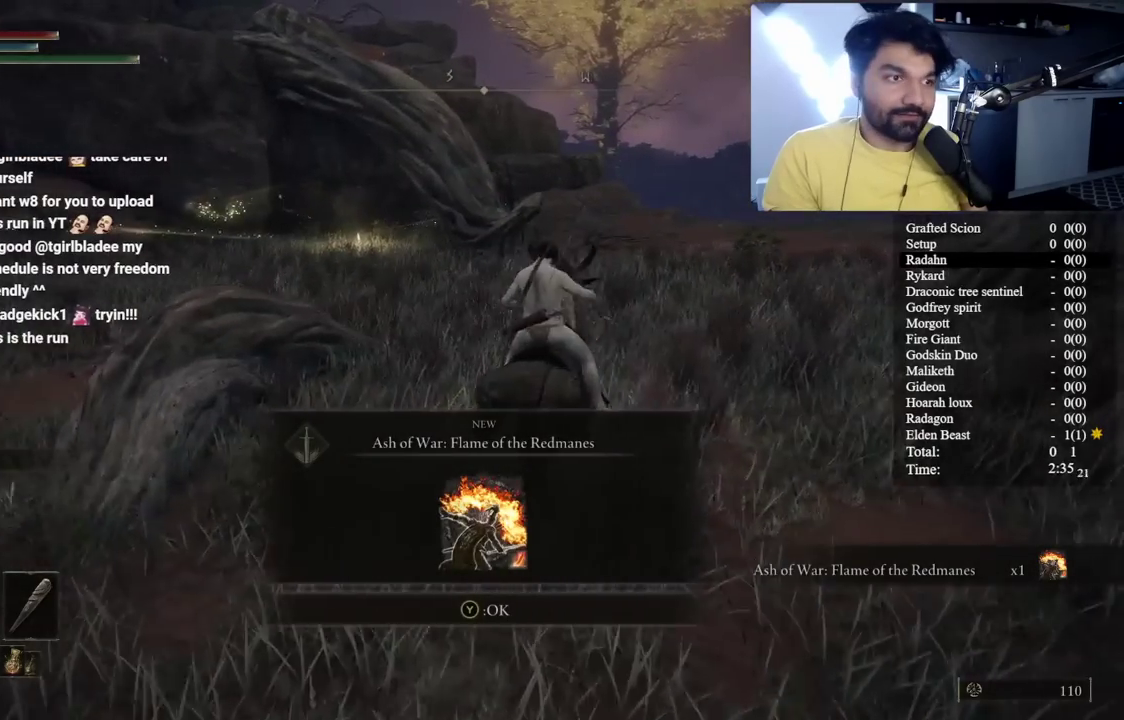
{"buttons": ["B"], "left_stick": "up", "right_stick": "center", "events": [[117, "Y", "down"], [233, "left_stick", "up"], [267, "Y", "up"]]}